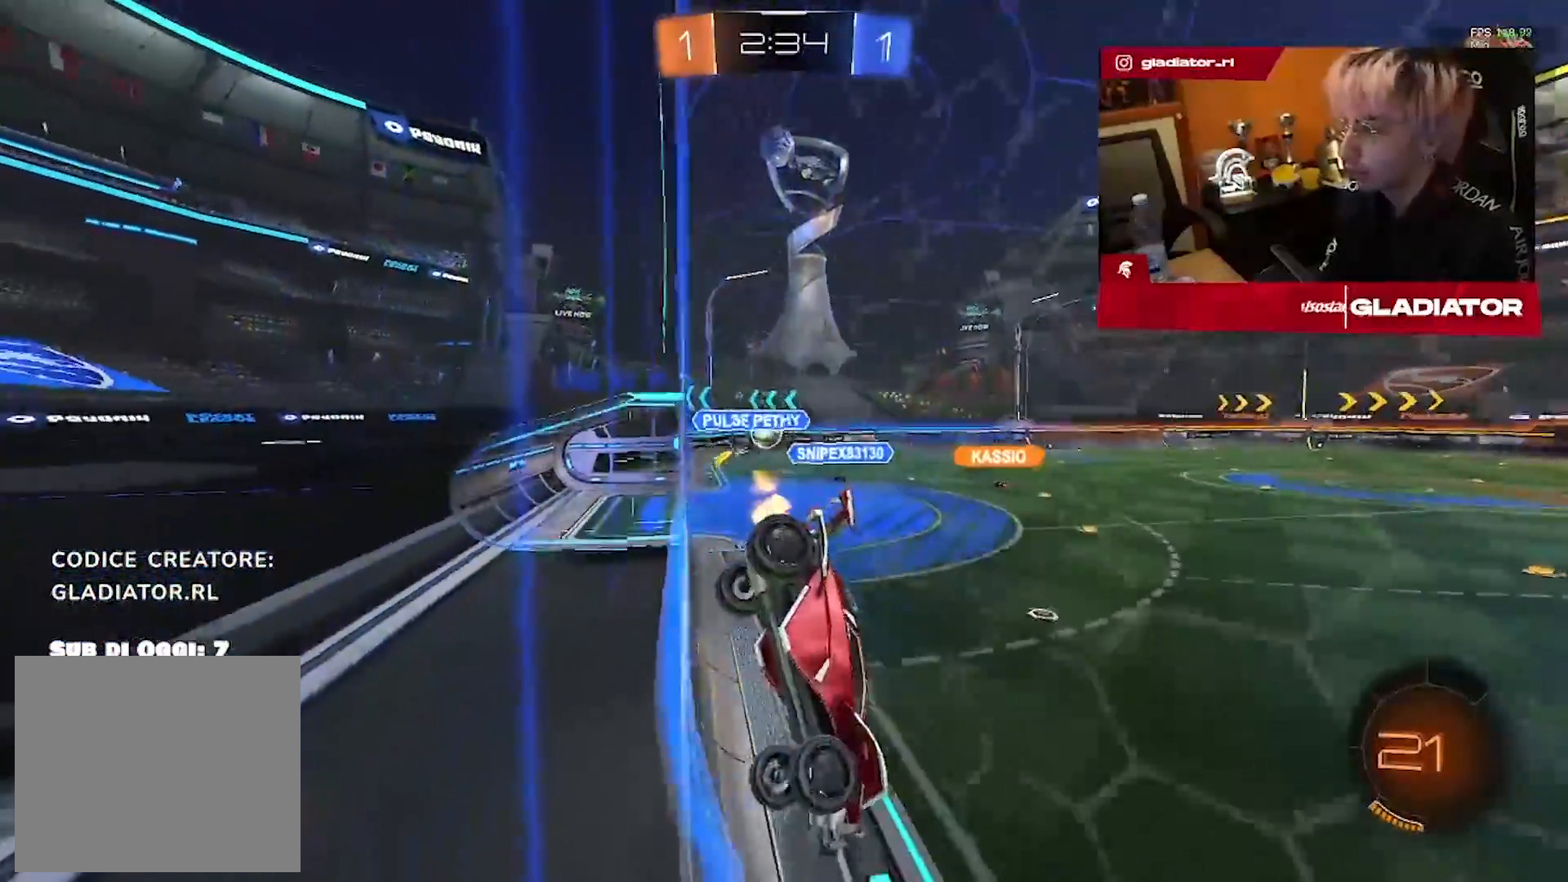
Gameplay with a controller (PlayStation layout); each line is a JSON object with the inputs held at the frame after it (dt_ms = milliseconds from this image to that frame). "events" lists button and stick changes between this image and that frame as [ms after this image, input, new state], when the widget could be followed in between. Not read: CROSS L1 R2 R3.
{"dt_ms": 500, "buttons": [], "left_stick": "center", "right_stick": "center", "events": [[367, "left_stick", "right"], [450, "left_stick", "center"]]}
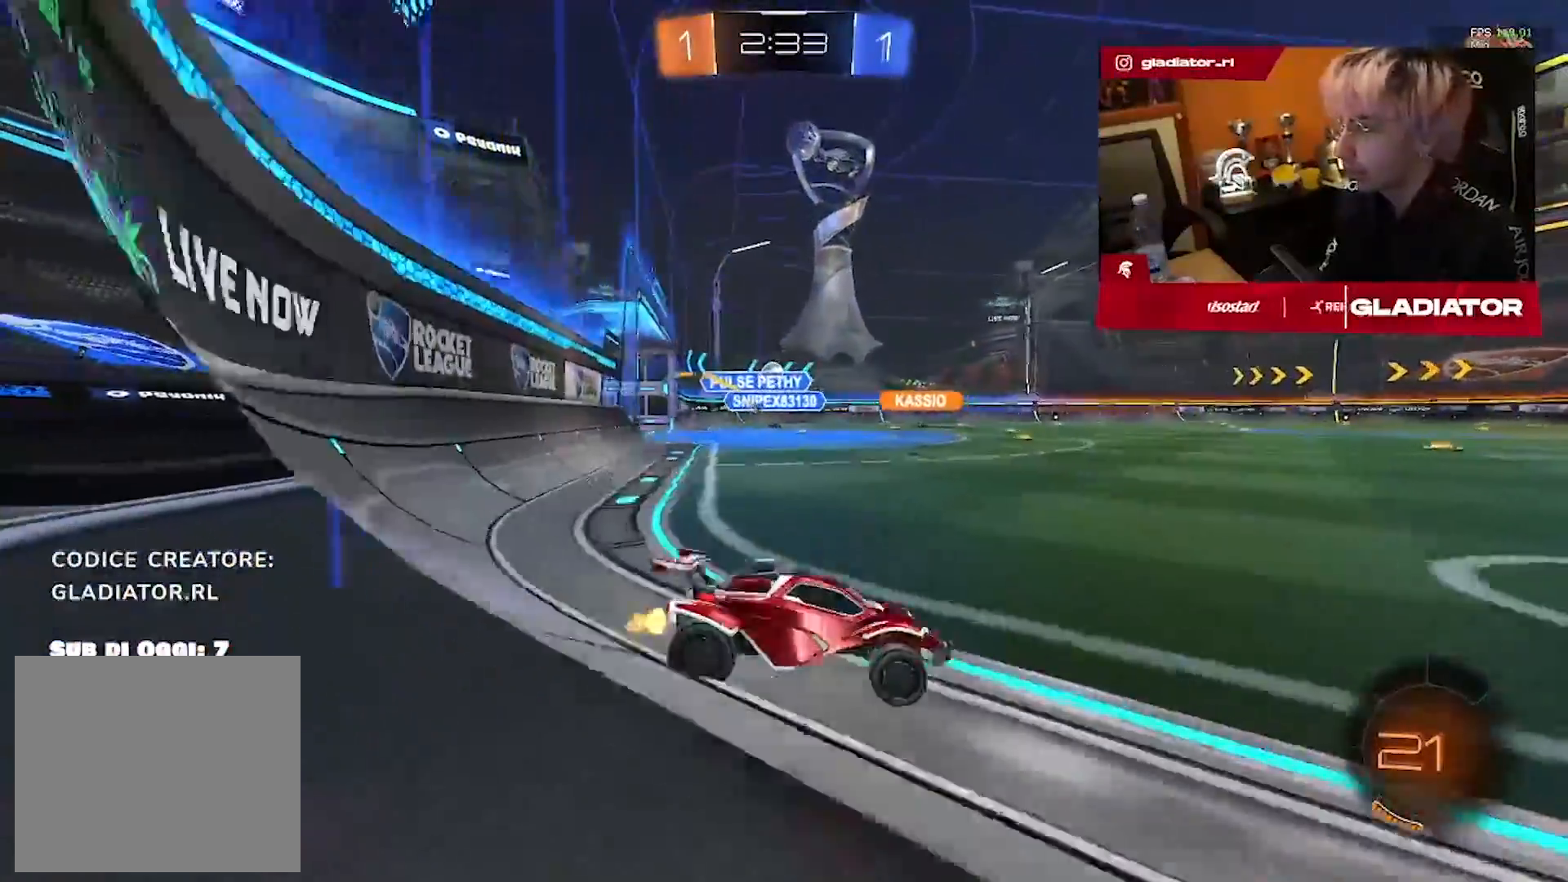
{"dt_ms": 500, "buttons": ["R1"], "left_stick": "down", "right_stick": "center", "events": [[33, "left_stick", "left"], [183, "R1", "down"], [200, "left_stick", "up-left"], [400, "left_stick", "down-left"], [450, "left_stick", "down"]]}
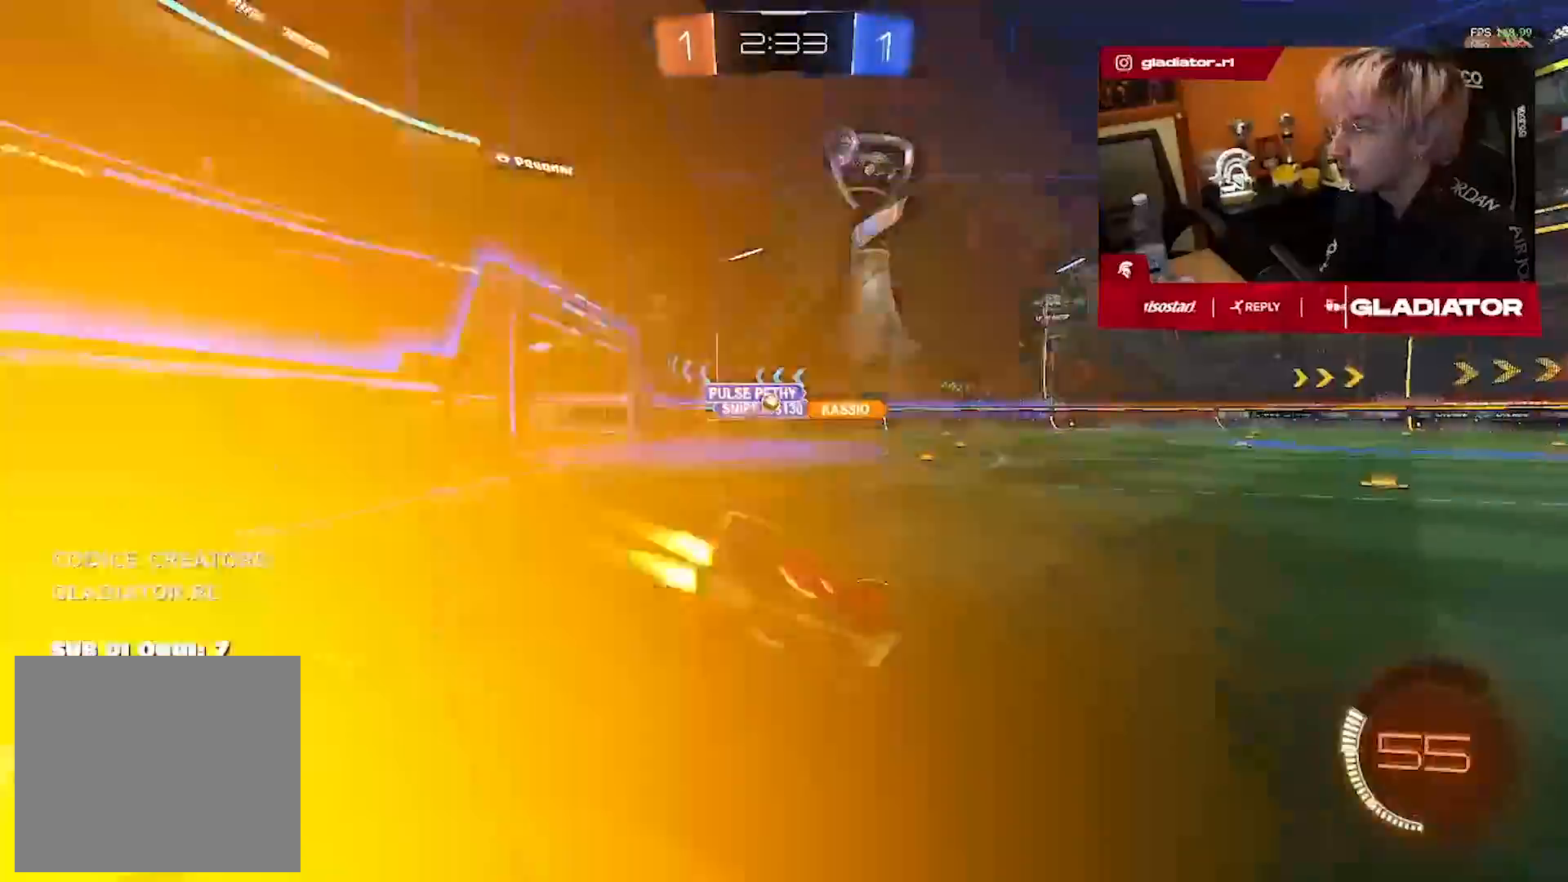
{"dt_ms": 500, "buttons": ["R1"], "left_stick": "down-left", "right_stick": "center", "events": [[167, "left_stick", "down-left"]]}
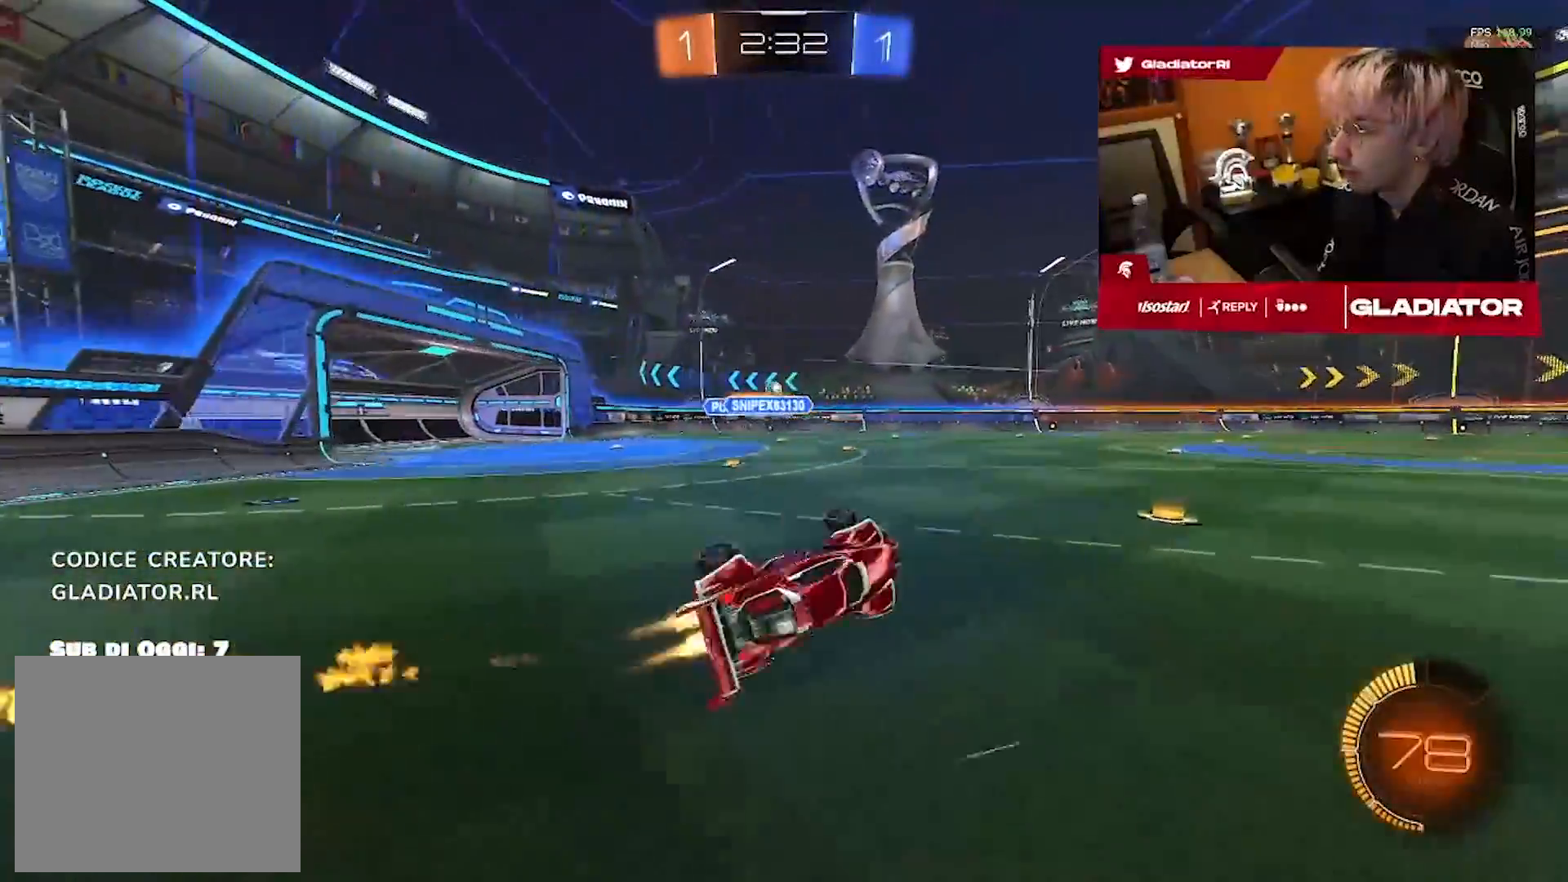
{"dt_ms": 500, "buttons": [], "left_stick": "left", "right_stick": "center", "events": [[33, "R1", "up"], [117, "left_stick", "center"], [333, "left_stick", "left"]]}
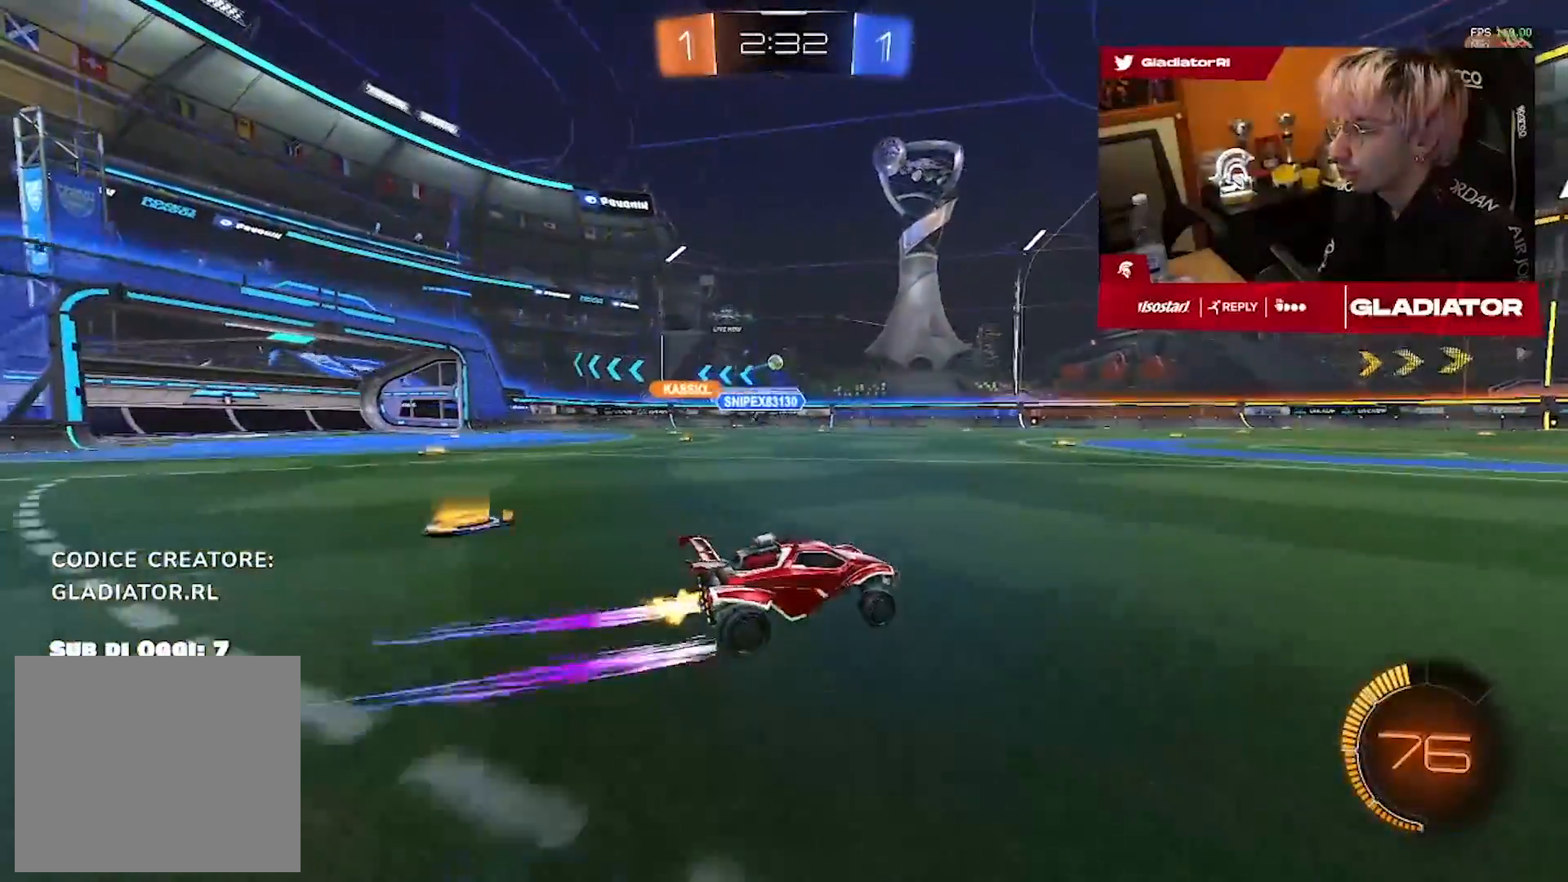
{"dt_ms": 500, "buttons": [], "left_stick": "center", "right_stick": "center", "events": [[433, "left_stick", "center"]]}
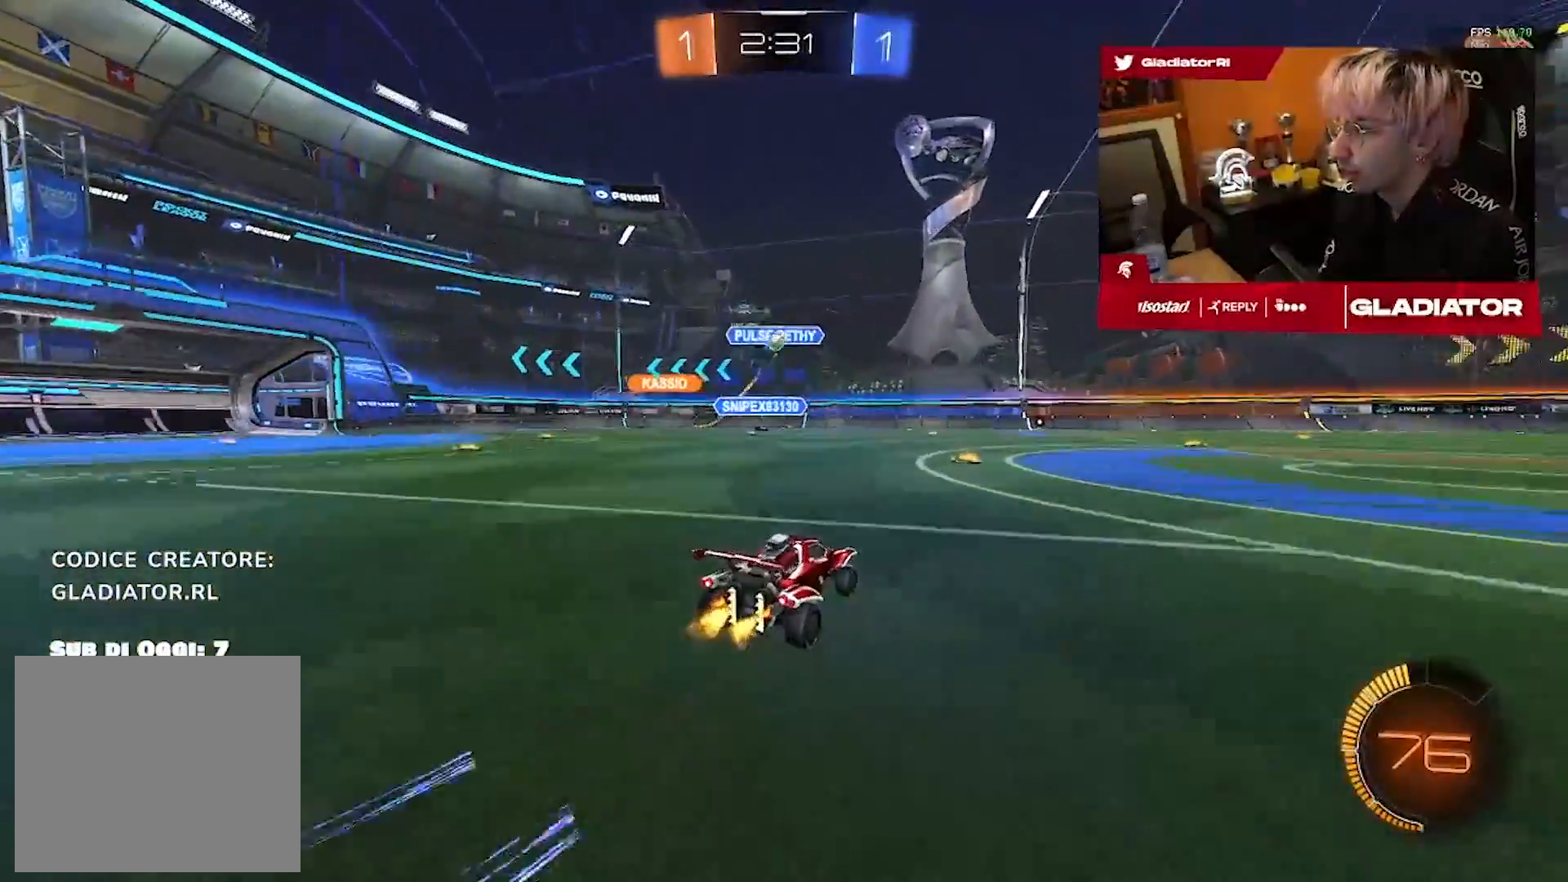
{"dt_ms": 500, "buttons": [], "left_stick": "center", "right_stick": "center", "events": [[267, "left_stick", "right"], [467, "left_stick", "center"]]}
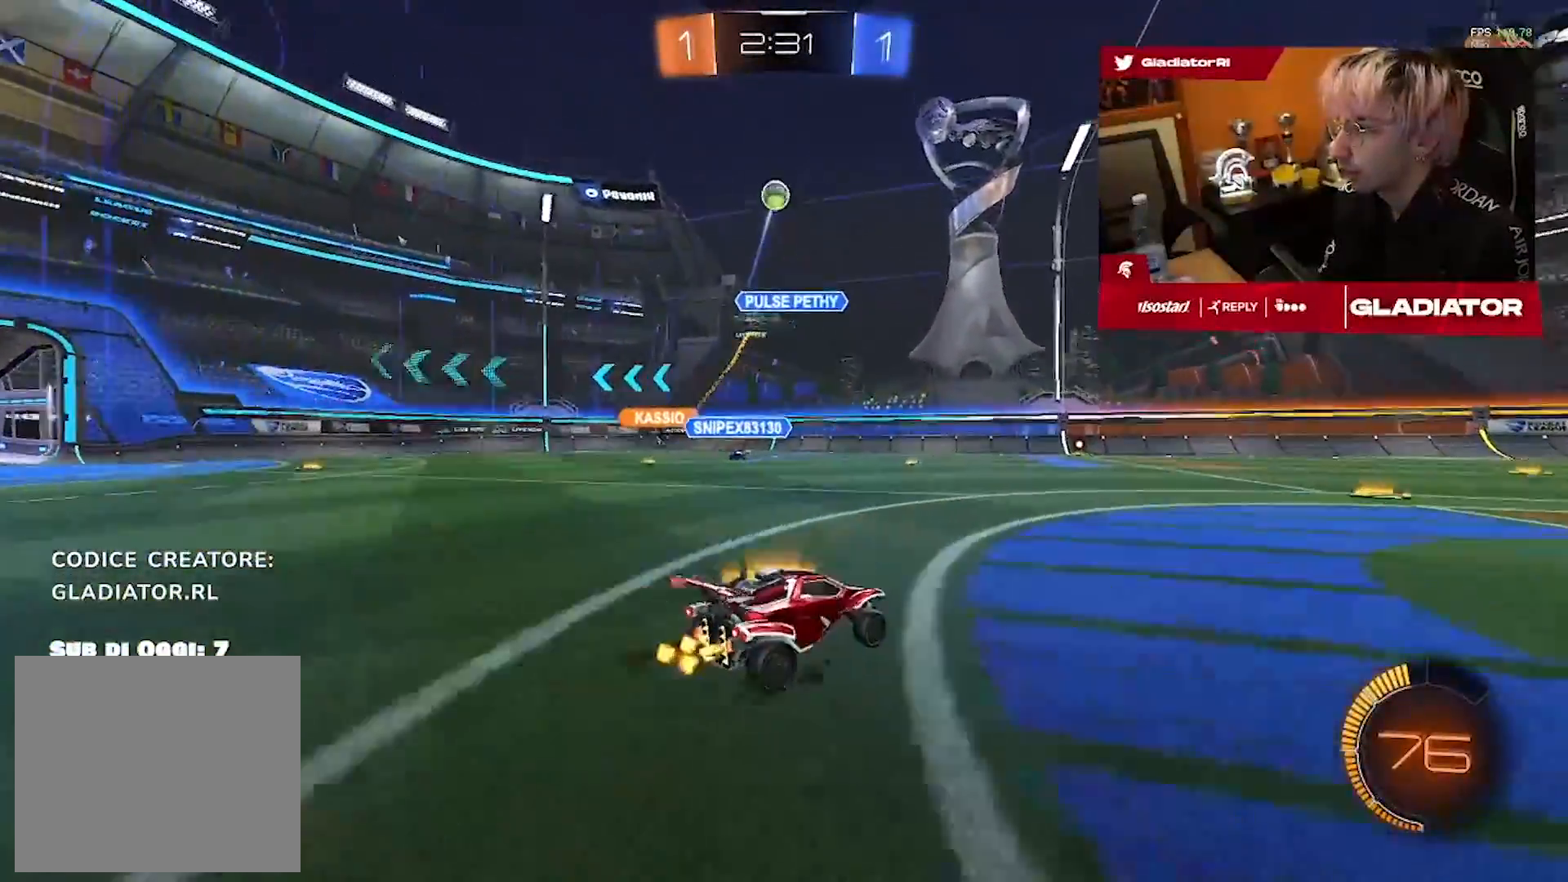
{"dt_ms": 500, "buttons": [], "left_stick": "down-right", "right_stick": "center", "events": [[67, "L2", "down"], [283, "left_stick", "right"], [367, "L2", "up"], [450, "left_stick", "down-right"]]}
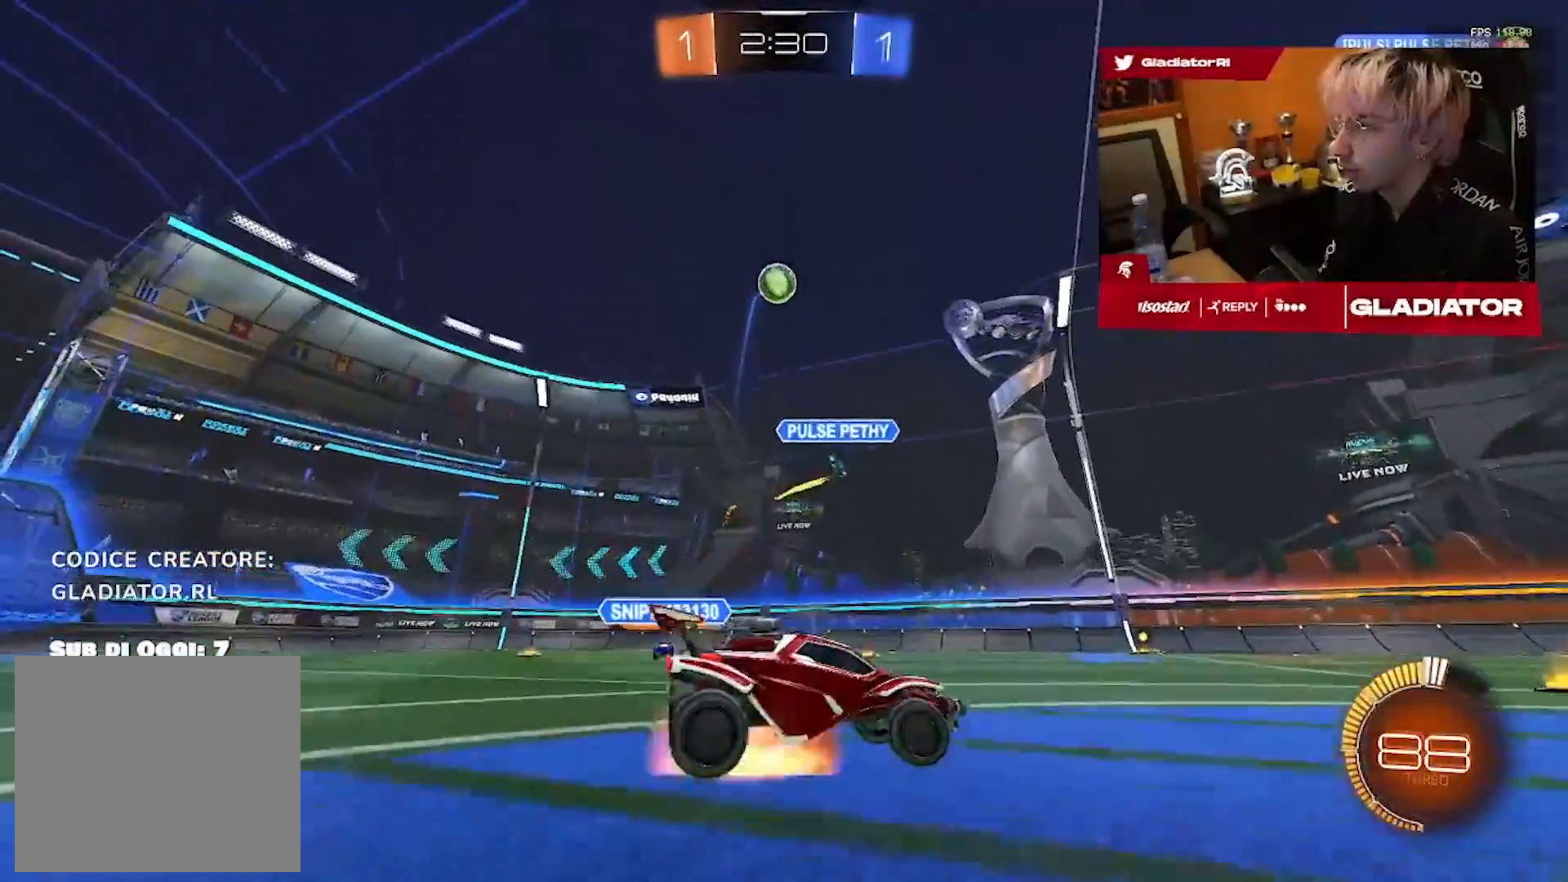
{"dt_ms": 500, "buttons": [], "left_stick": "center", "right_stick": "center", "events": [[33, "L3", "down"], [150, "L3", "up"], [183, "left_stick", "down"], [433, "left_stick", "center"]]}
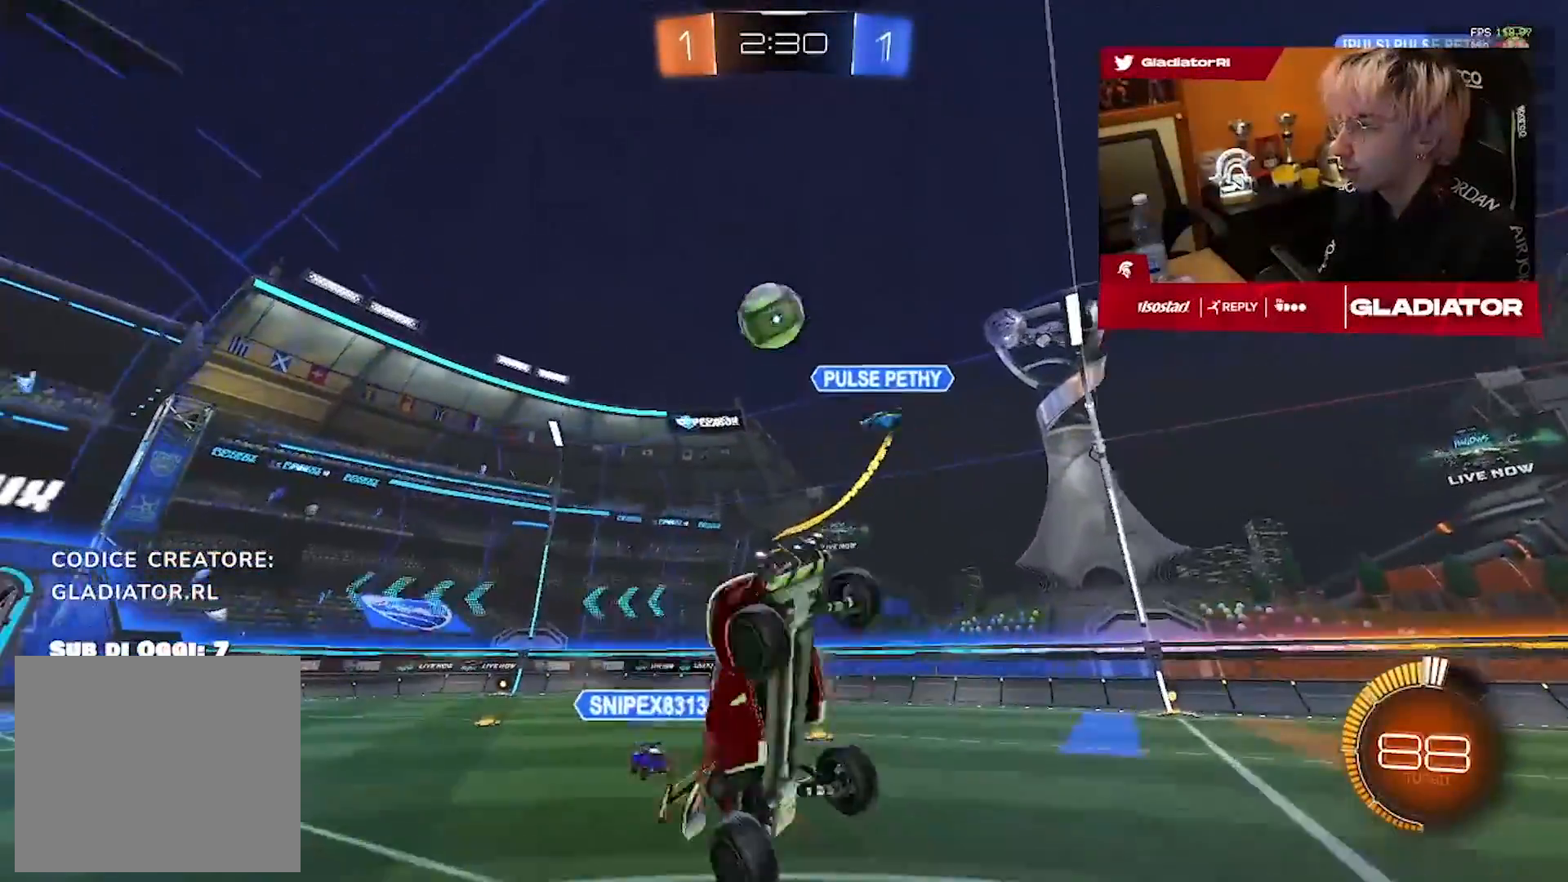
{"dt_ms": 500, "buttons": ["L2"], "left_stick": "center", "right_stick": "center", "events": [[100, "R1", "down"], [183, "left_stick", "up-right"], [250, "L2", "down"], [267, "left_stick", "down-right"], [367, "left_stick", "center"], [500, "R1", "up"]]}
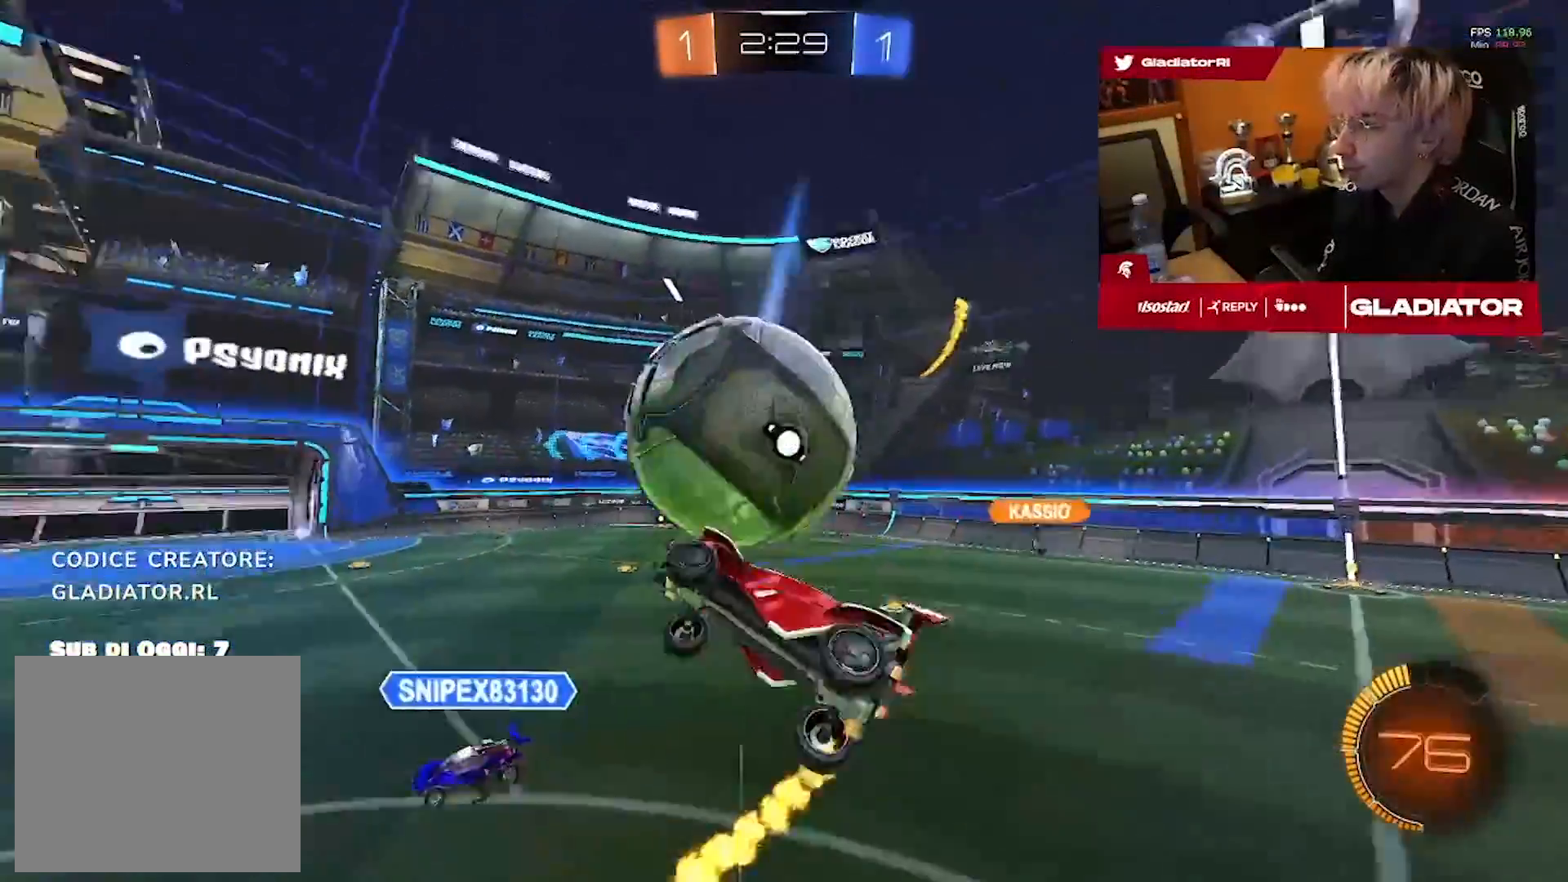
{"dt_ms": 500, "buttons": ["R1"], "left_stick": "down-left", "right_stick": "center", "events": [[67, "left_stick", "right"], [150, "L2", "up"], [250, "left_stick", "center"], [317, "left_stick", "down"], [333, "R1", "down"], [433, "left_stick", "down-left"]]}
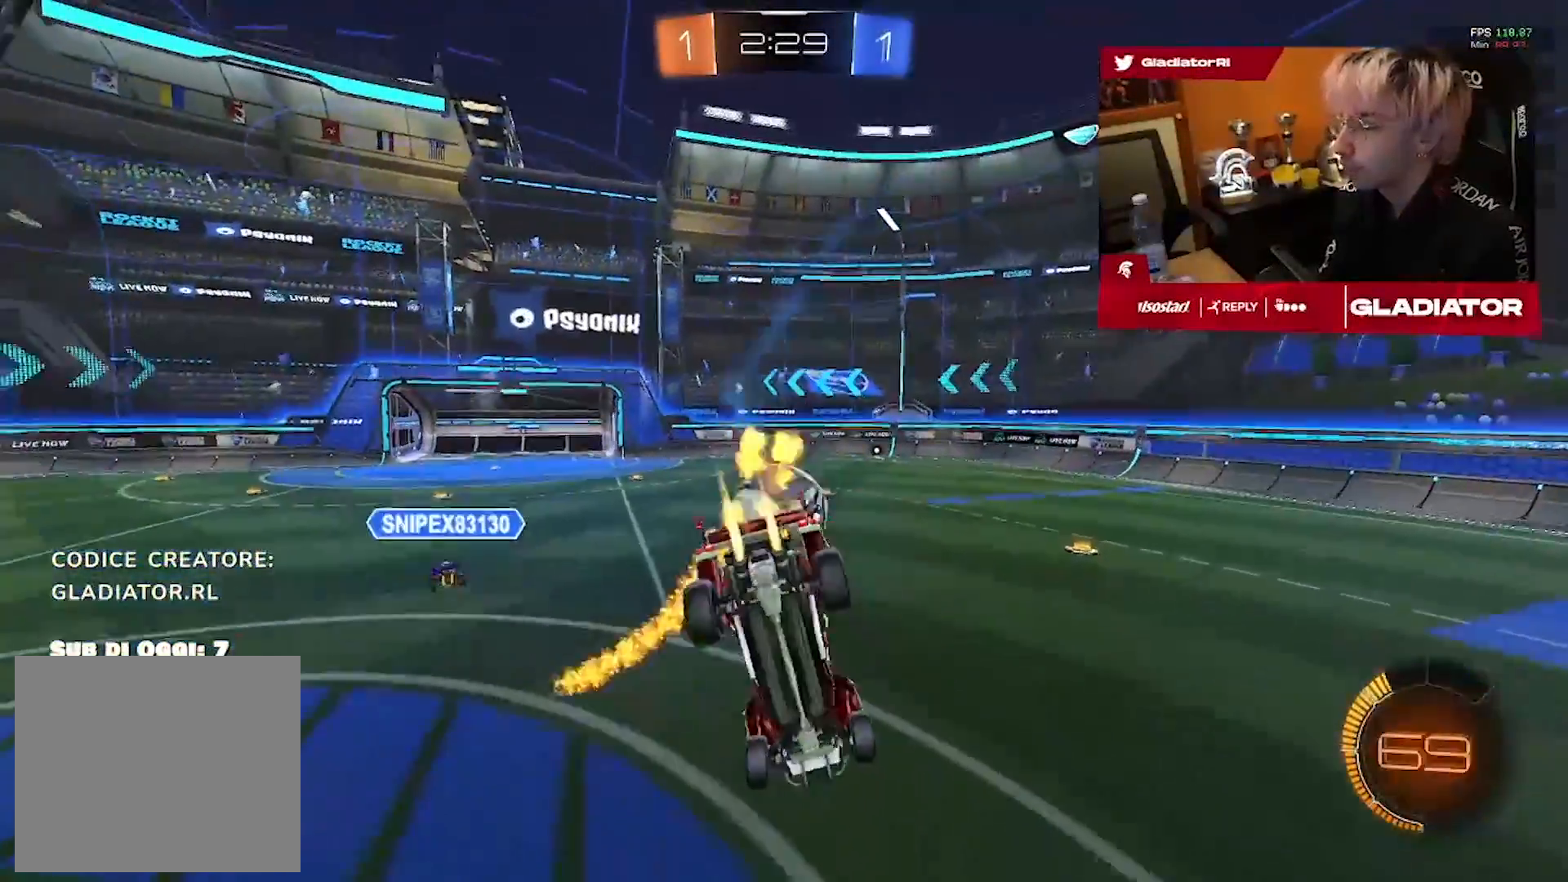
{"dt_ms": 500, "buttons": ["R1"], "left_stick": "center", "right_stick": "center", "events": [[83, "left_stick", "down-right"], [417, "left_stick", "center"]]}
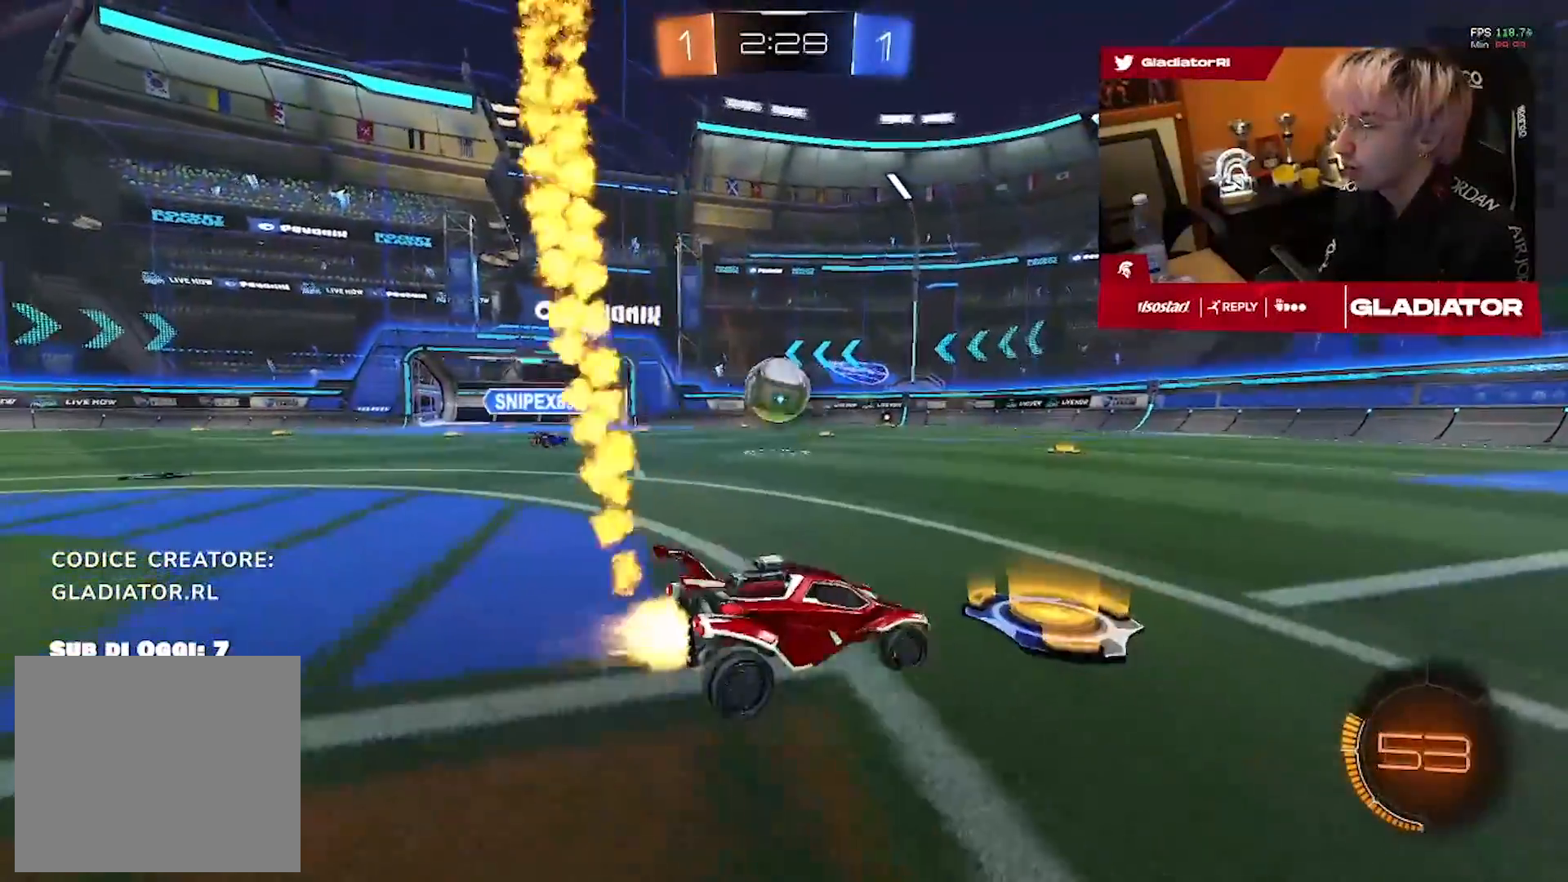
{"dt_ms": 500, "buttons": ["R1"], "left_stick": "left", "right_stick": "center", "events": [[150, "left_stick", "left"]]}
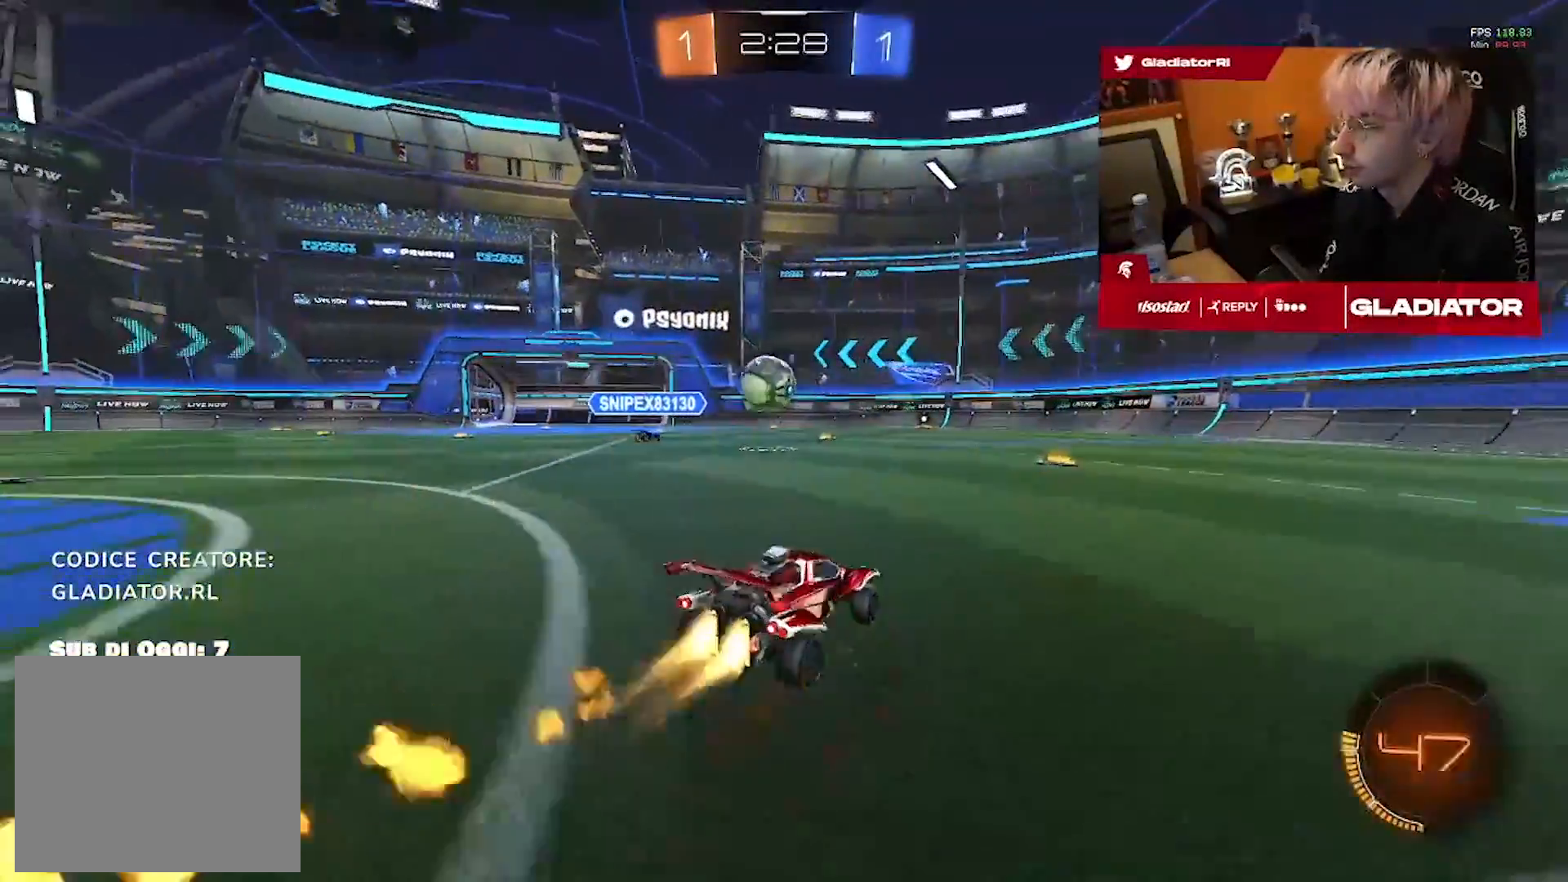
{"dt_ms": 500, "buttons": ["R1"], "left_stick": "left", "right_stick": "center", "events": [[33, "left_stick", "center"], [333, "left_stick", "left"]]}
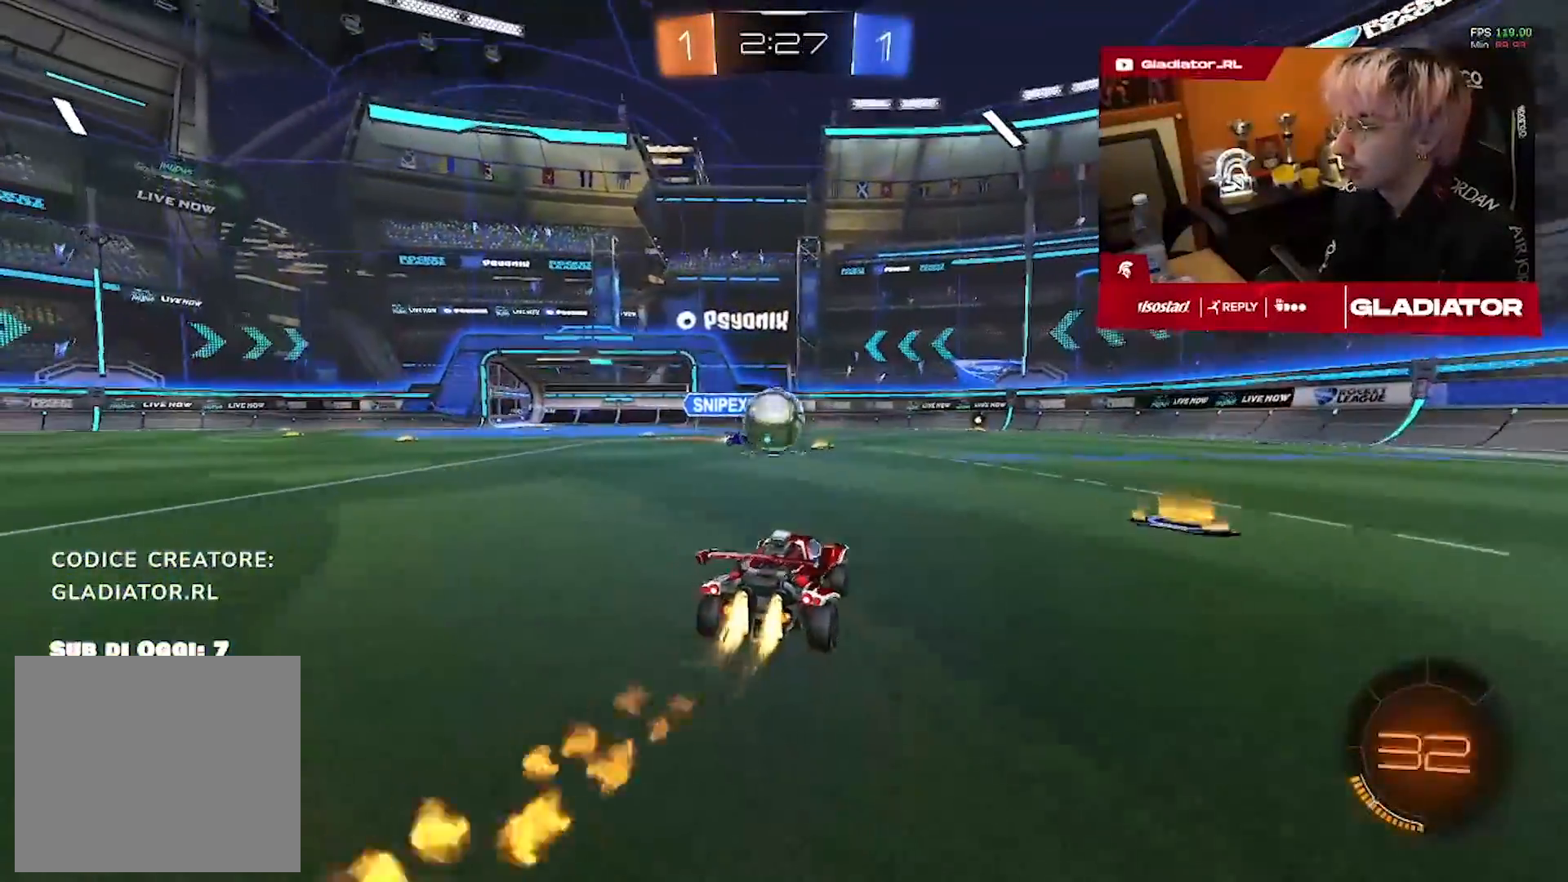
{"dt_ms": 500, "buttons": ["R1"], "left_stick": "down-right", "right_stick": "center", "events": [[83, "left_stick", "down"], [283, "left_stick", "right"], [450, "left_stick", "down-right"]]}
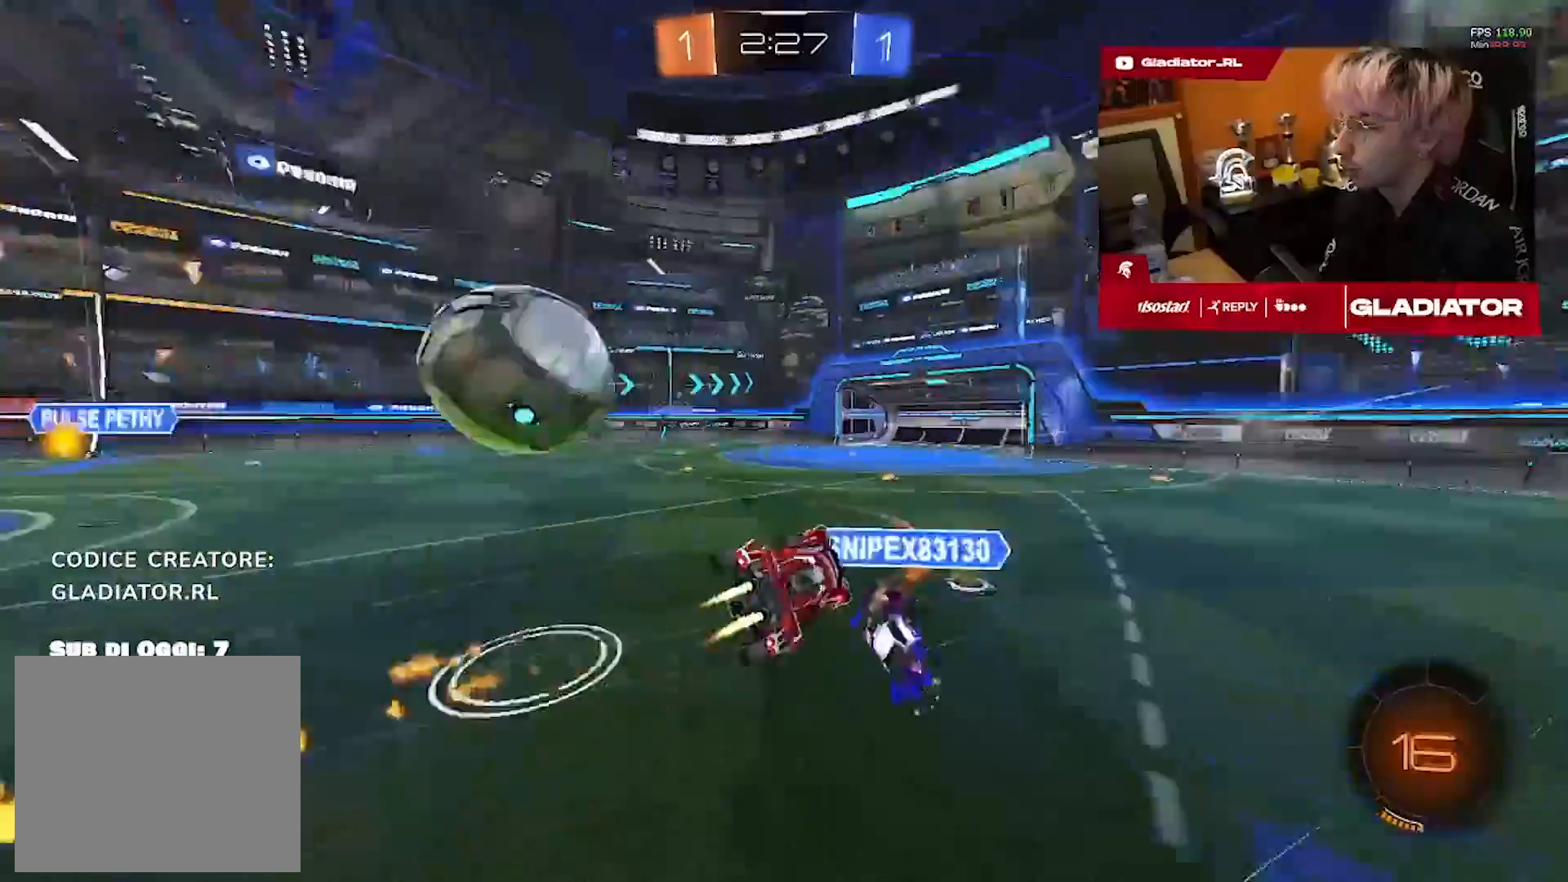
{"dt_ms": 500, "buttons": [], "left_stick": "up-right", "right_stick": "center", "events": [[33, "left_stick", "down"], [117, "R1", "up"], [250, "left_stick", "down-right"], [400, "left_stick", "right"], [500, "left_stick", "up-right"]]}
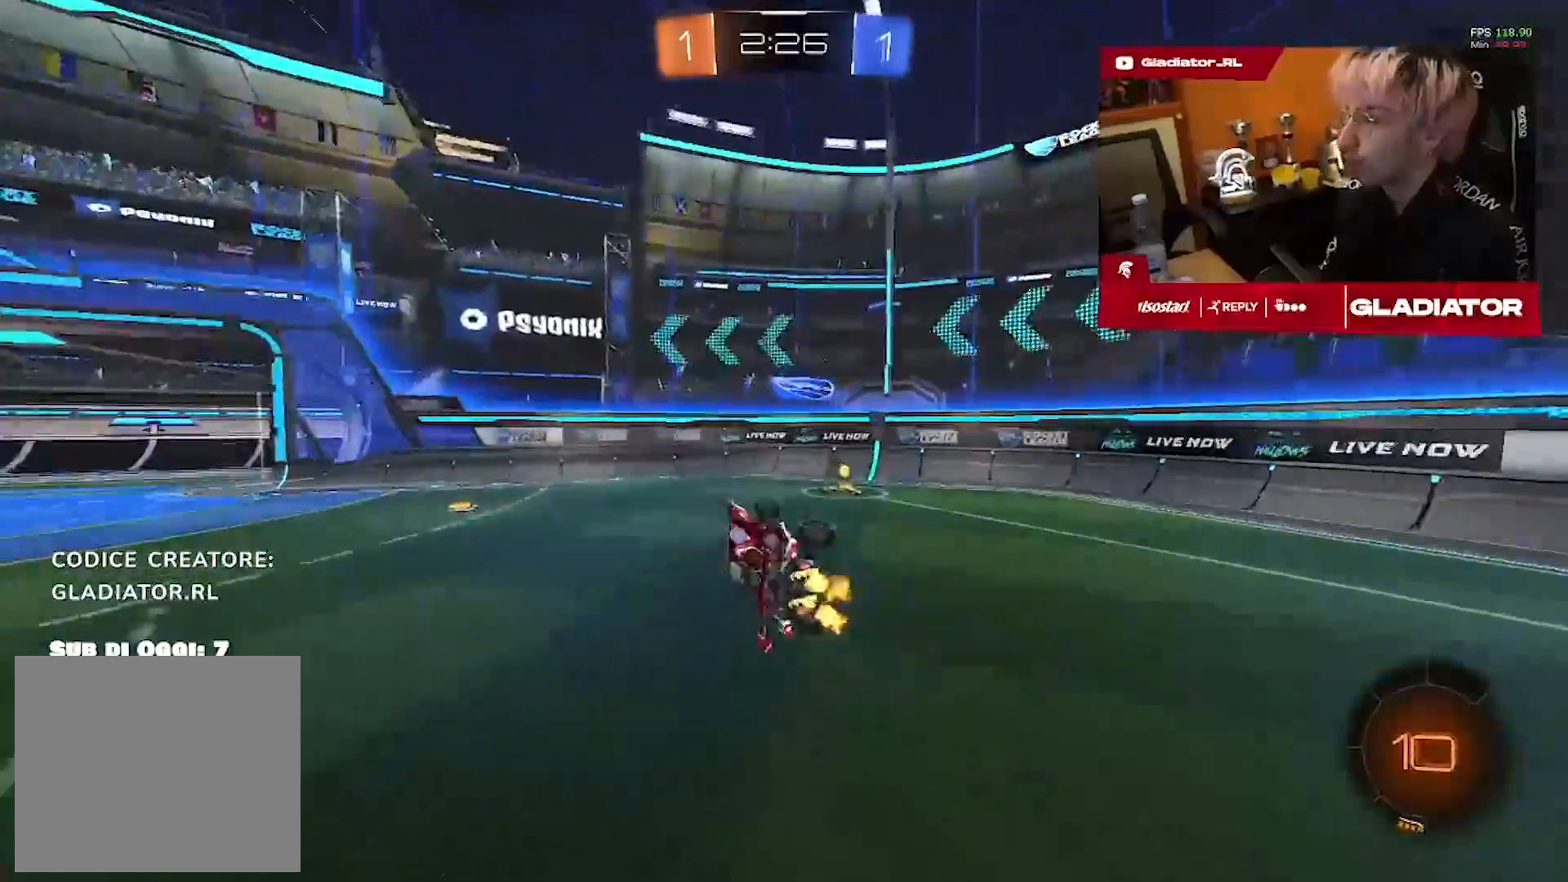
{"dt_ms": 500, "buttons": [], "left_stick": "up-right", "right_stick": "center", "events": []}
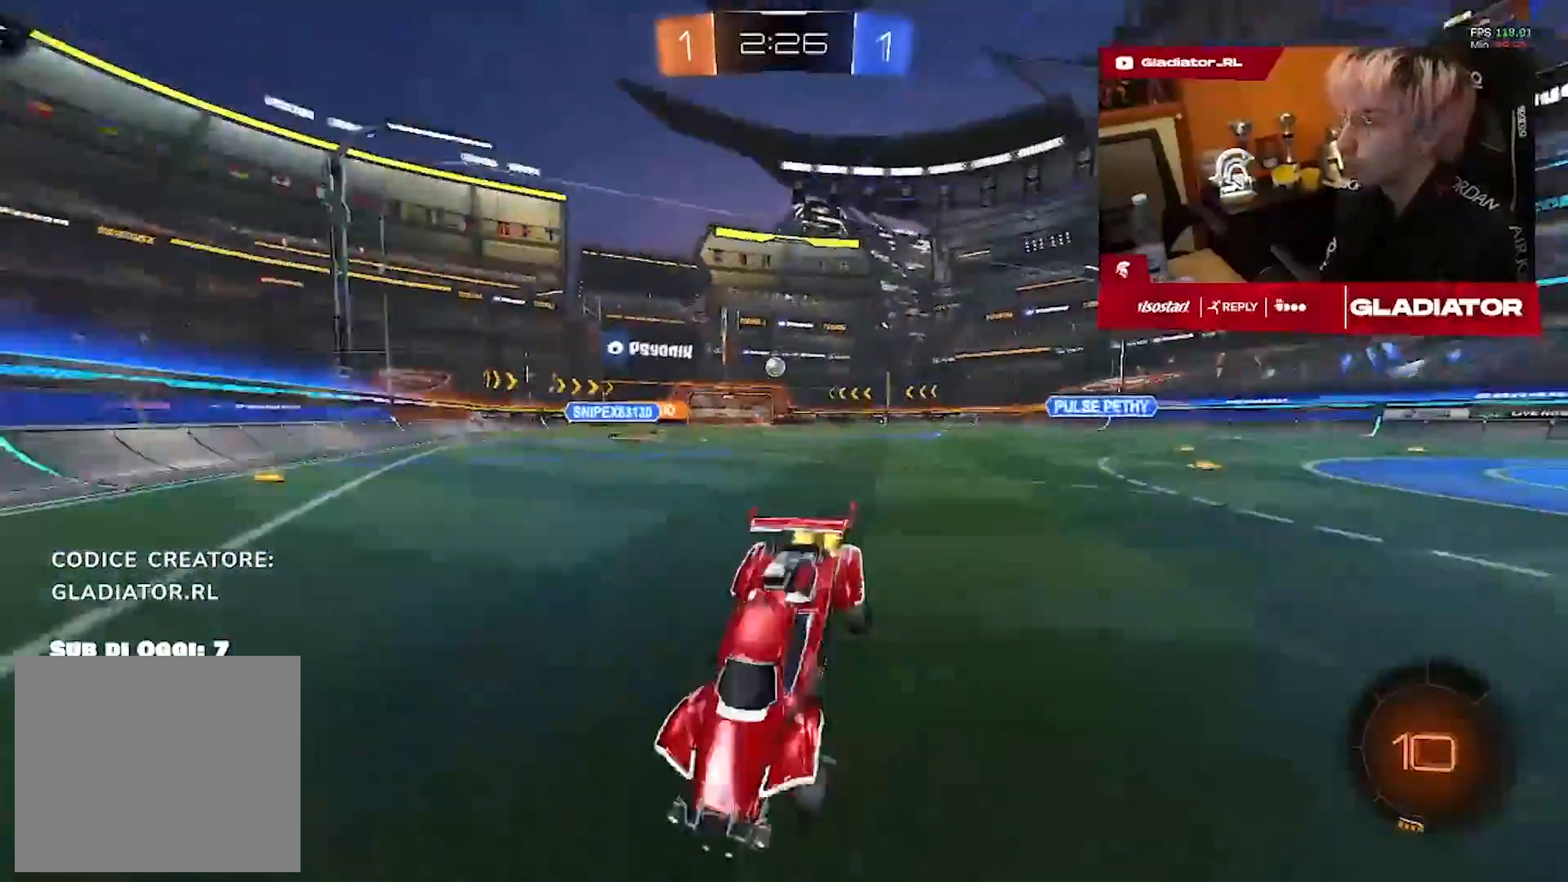
{"dt_ms": 500, "buttons": ["R1"], "left_stick": "up-right", "right_stick": "center", "events": [[200, "R1", "down"]]}
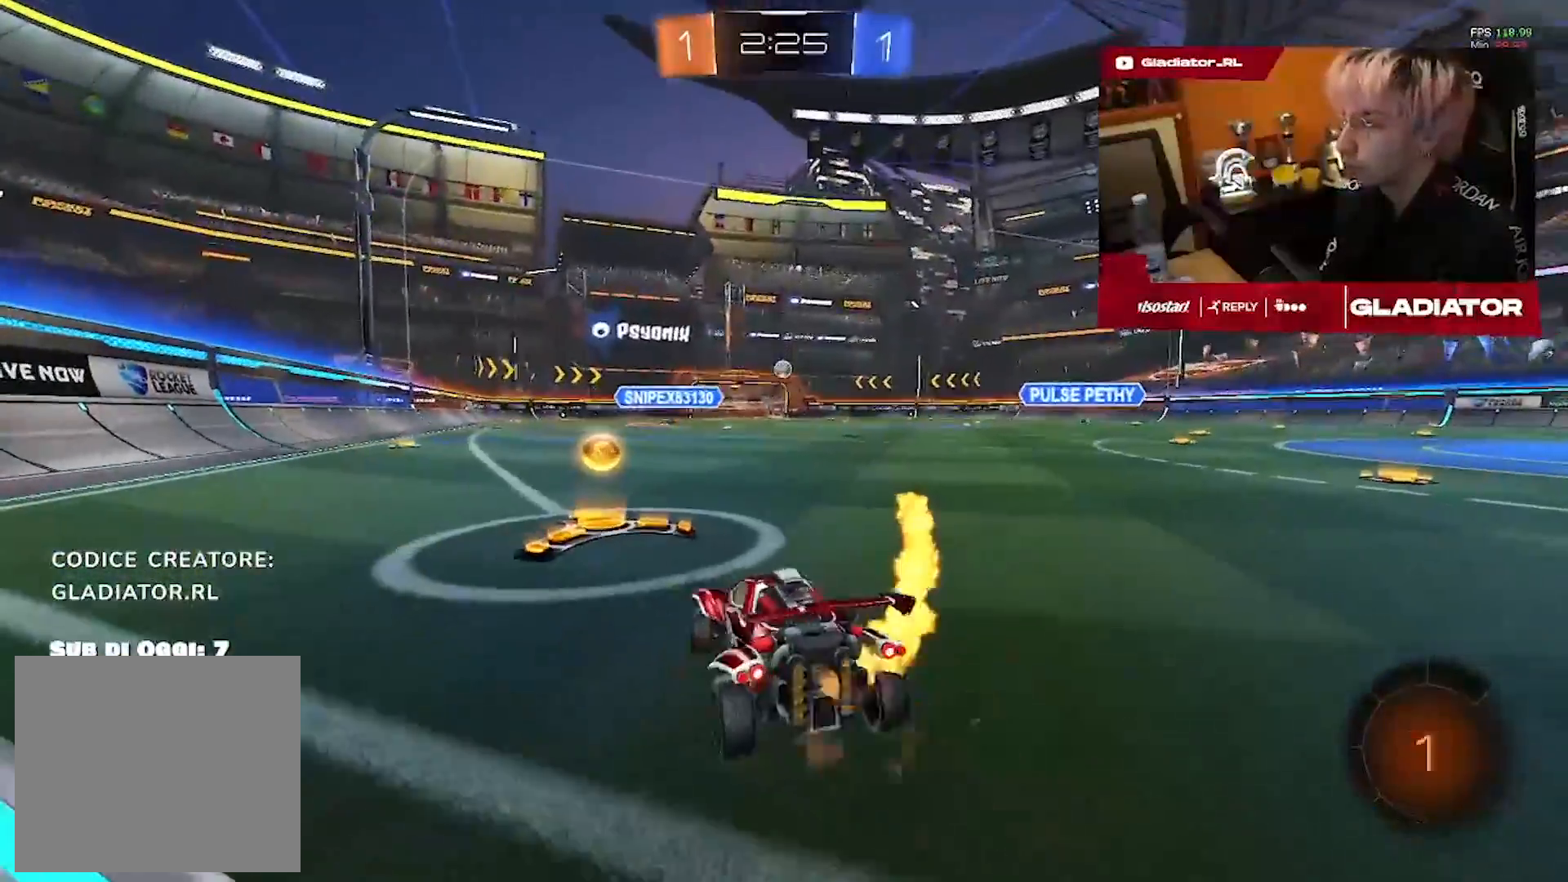
{"dt_ms": 500, "buttons": ["R1"], "left_stick": "up-right", "right_stick": "center", "events": [[150, "left_stick", "up-left"], [267, "left_stick", "center"], [467, "left_stick", "up-right"]]}
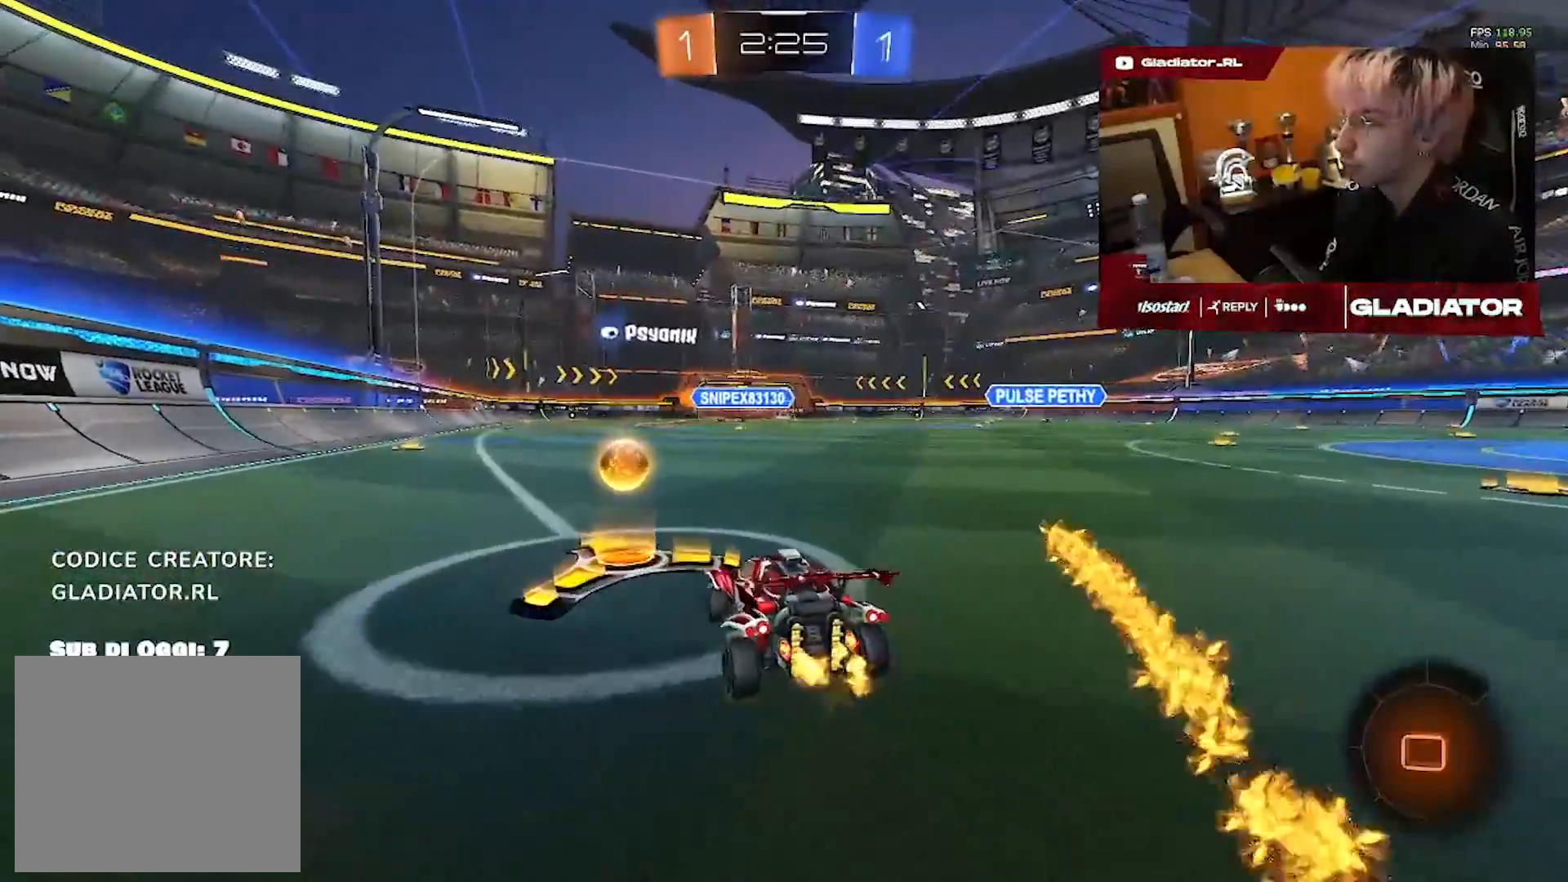
{"dt_ms": 1000, "buttons": ["R1"], "left_stick": "down-left", "right_stick": "center", "events": [[150, "left_stick", "center"], [417, "left_stick", "up-left"], [567, "left_stick", "down"], [883, "left_stick", "down-left"]]}